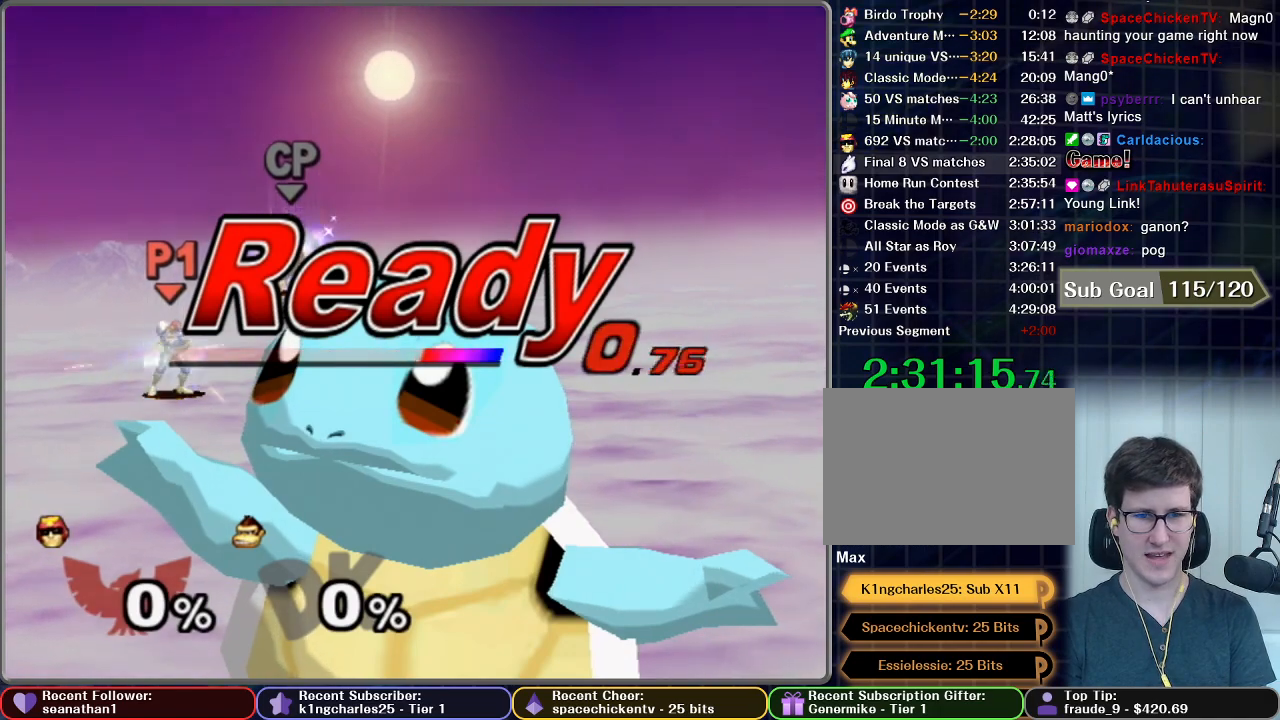
Gameplay with a controller (Nintendo layout); each line is a JSON object with the inputs held at the frame after it. "button_events" lists button changes between this image and that frame as [ms after this image, input, new state], when the widget could be followed in between (sticks are given only as held states). Not read: L3 R3 right_stick.
{"buttons": [], "left_stick": "left", "button_events": []}
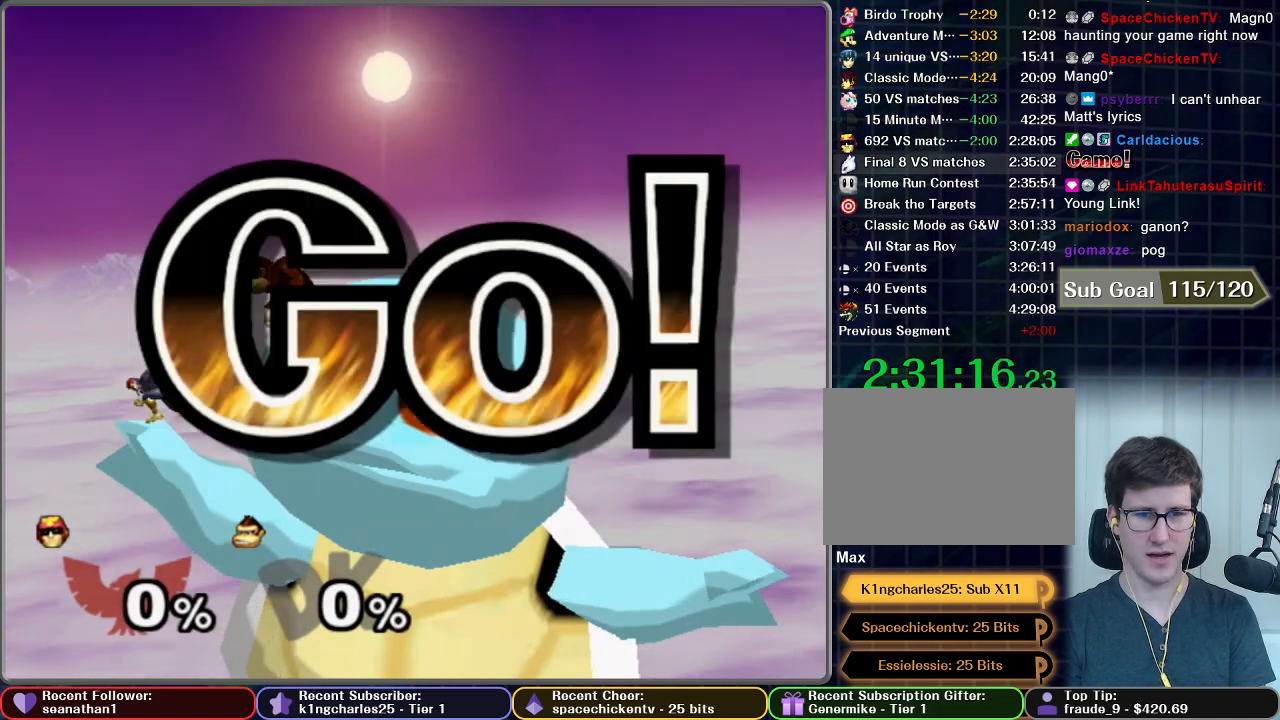
{"buttons": ["A"], "left_stick": "down", "button_events": [[434, "A", "down"]]}
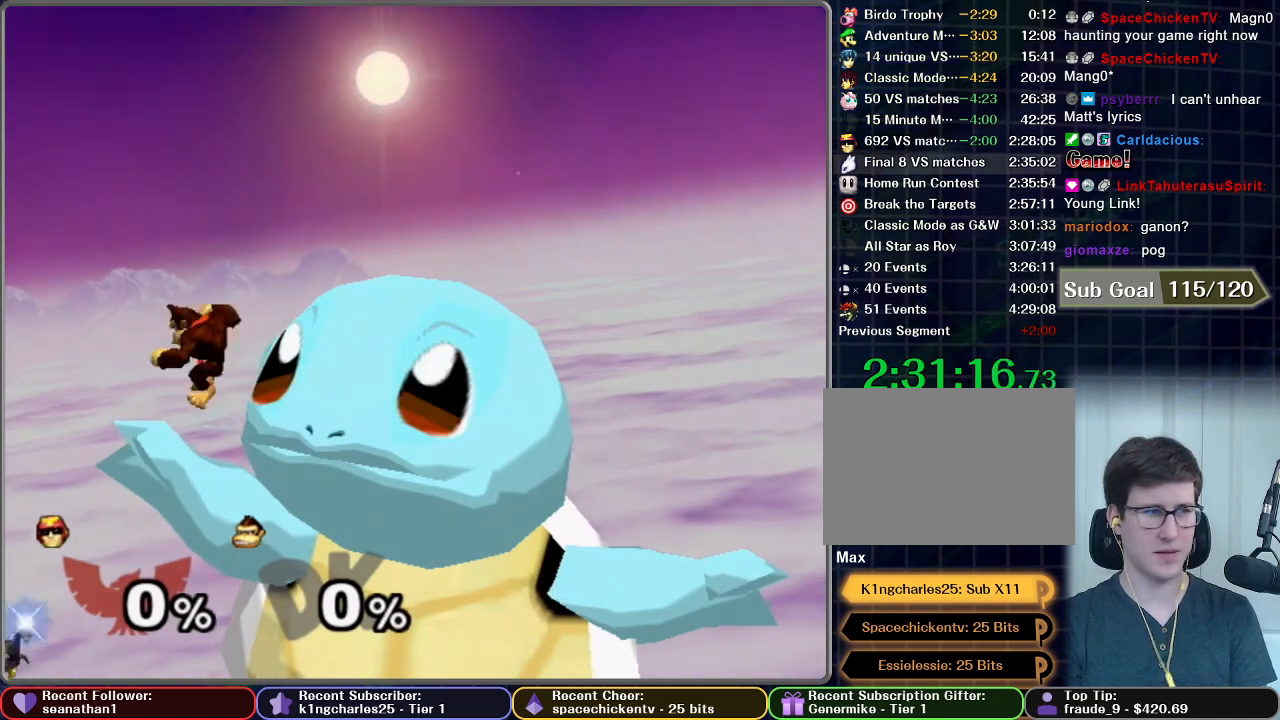
{"buttons": ["A"], "left_stick": "down", "button_events": []}
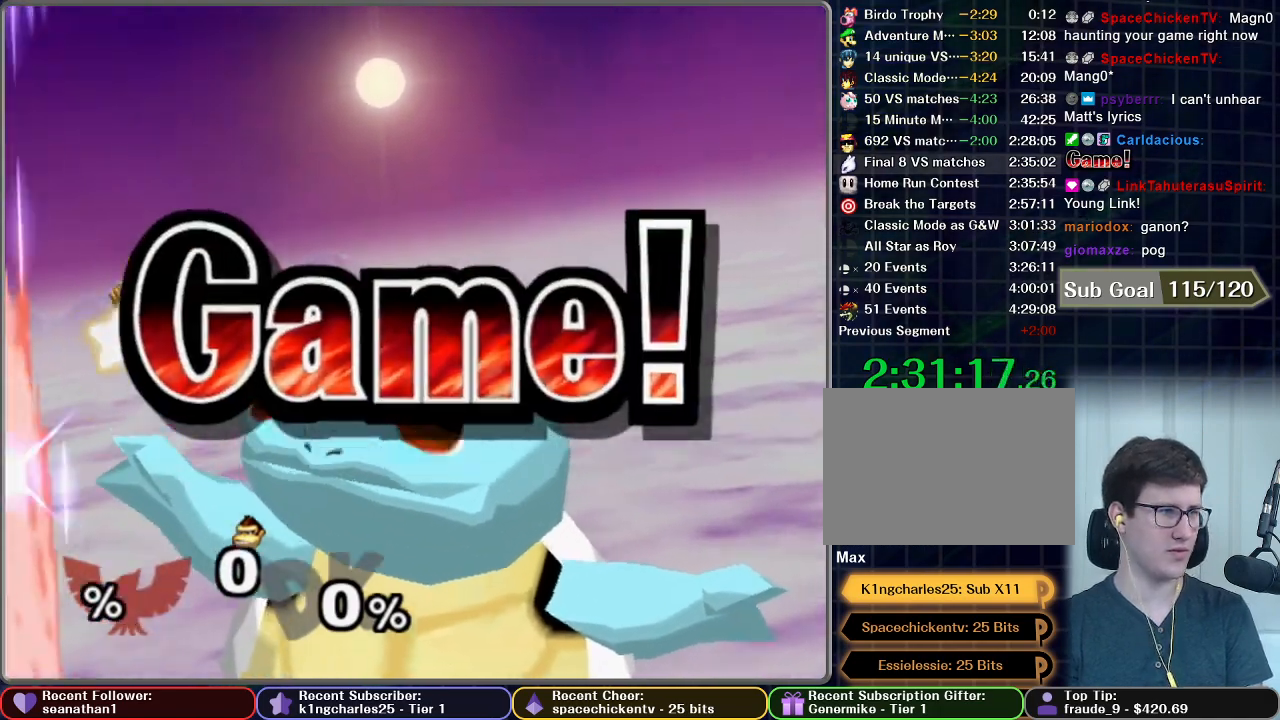
{"buttons": [], "left_stick": "center", "button_events": [[134, "A", "up"]]}
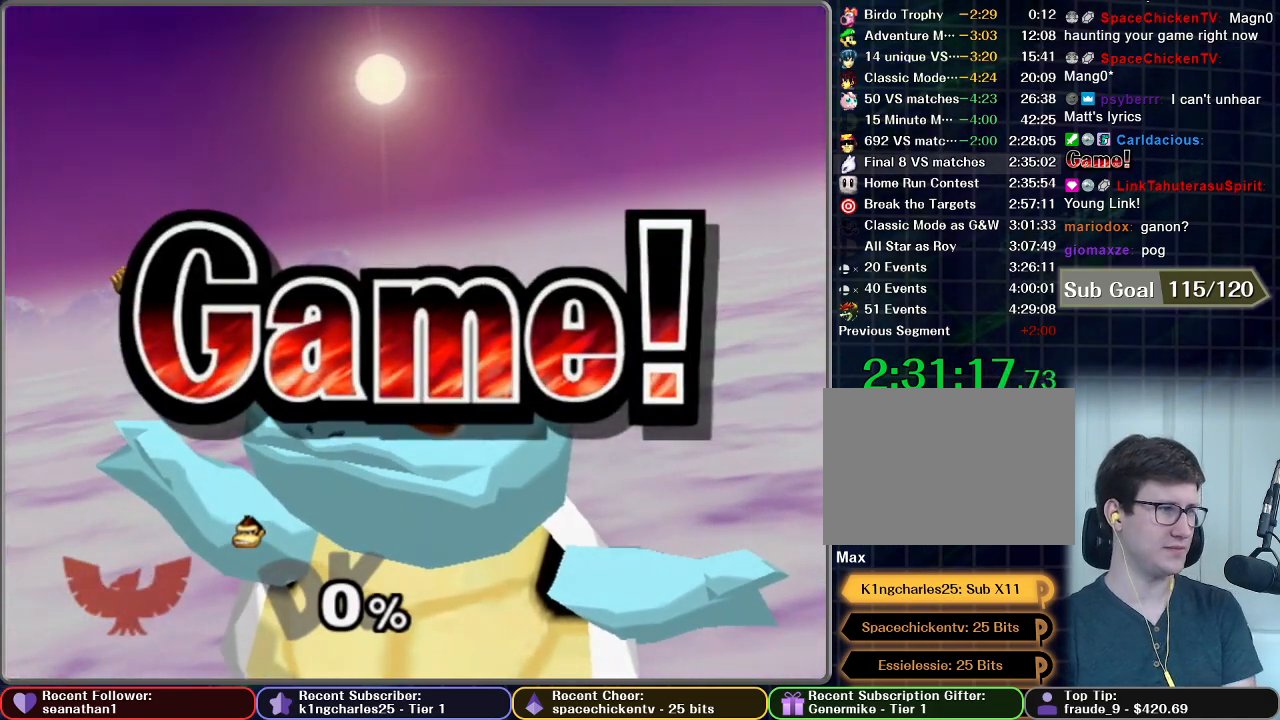
{"buttons": [], "left_stick": "center", "button_events": []}
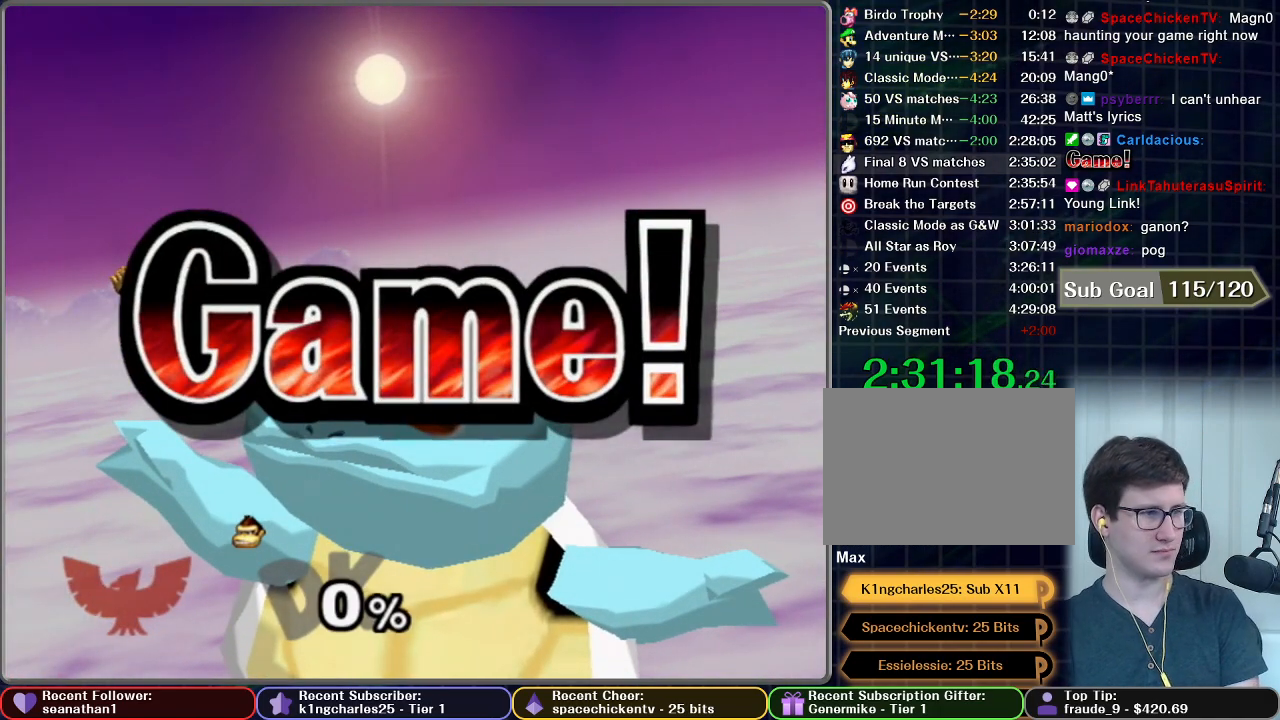
{"buttons": ["START"], "left_stick": "center", "button_events": [[300, "START", "down"], [400, "START", "up"], [500, "START", "down"]]}
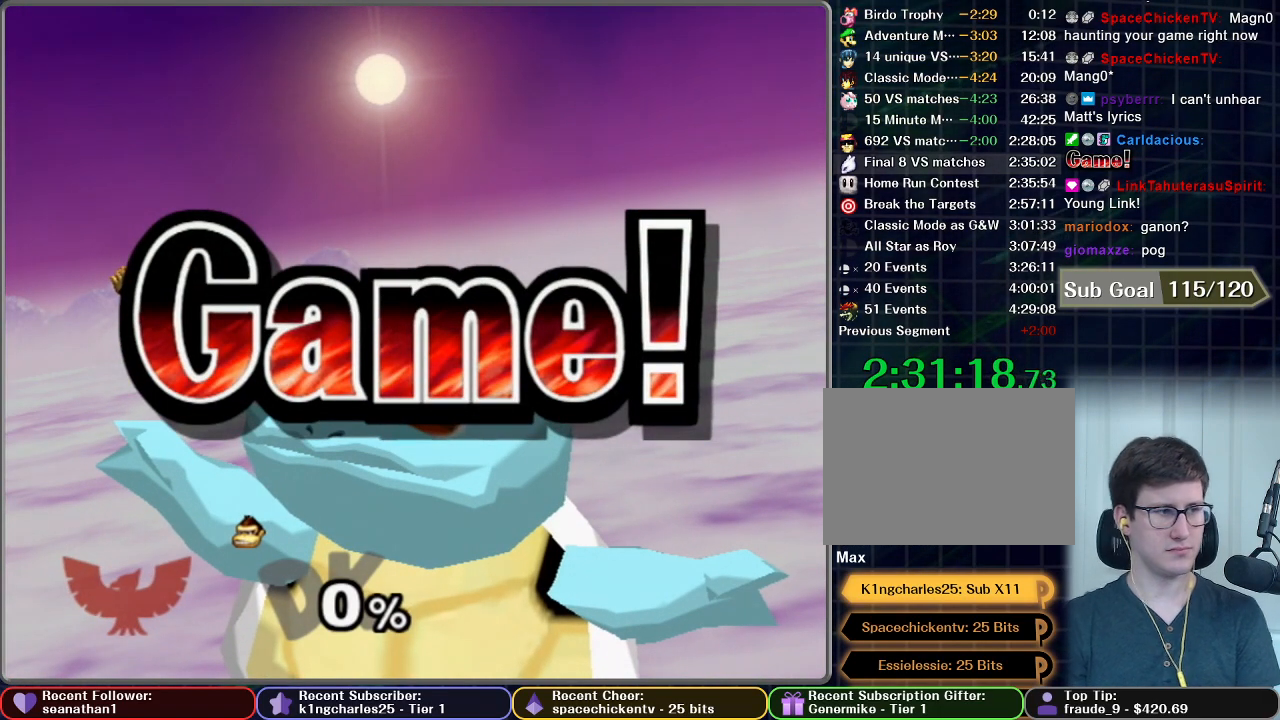
{"buttons": [], "left_stick": "center", "button_events": [[134, "START", "up"], [184, "START", "down"], [284, "START", "up"], [367, "START", "down"], [467, "START", "up"]]}
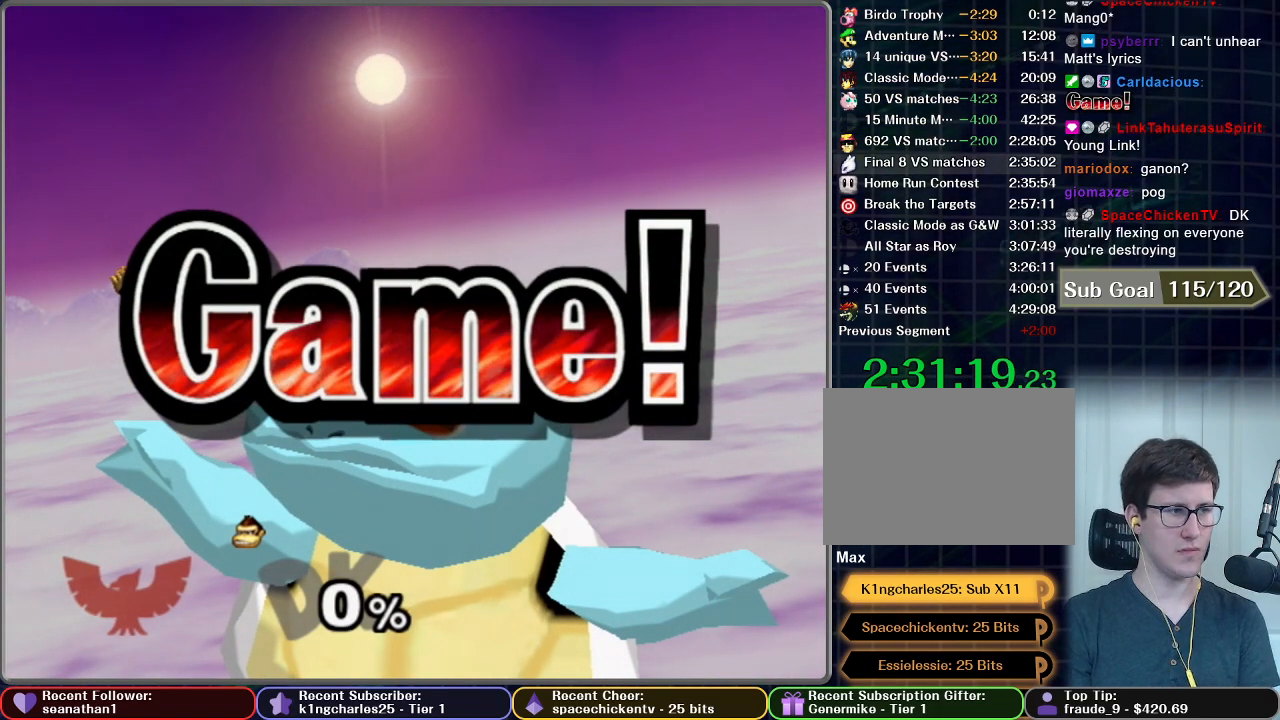
{"buttons": [], "left_stick": "center", "button_events": [[50, "START", "down"], [150, "START", "up"], [233, "START", "down"], [300, "START", "up"], [400, "START", "down"], [484, "START", "up"]]}
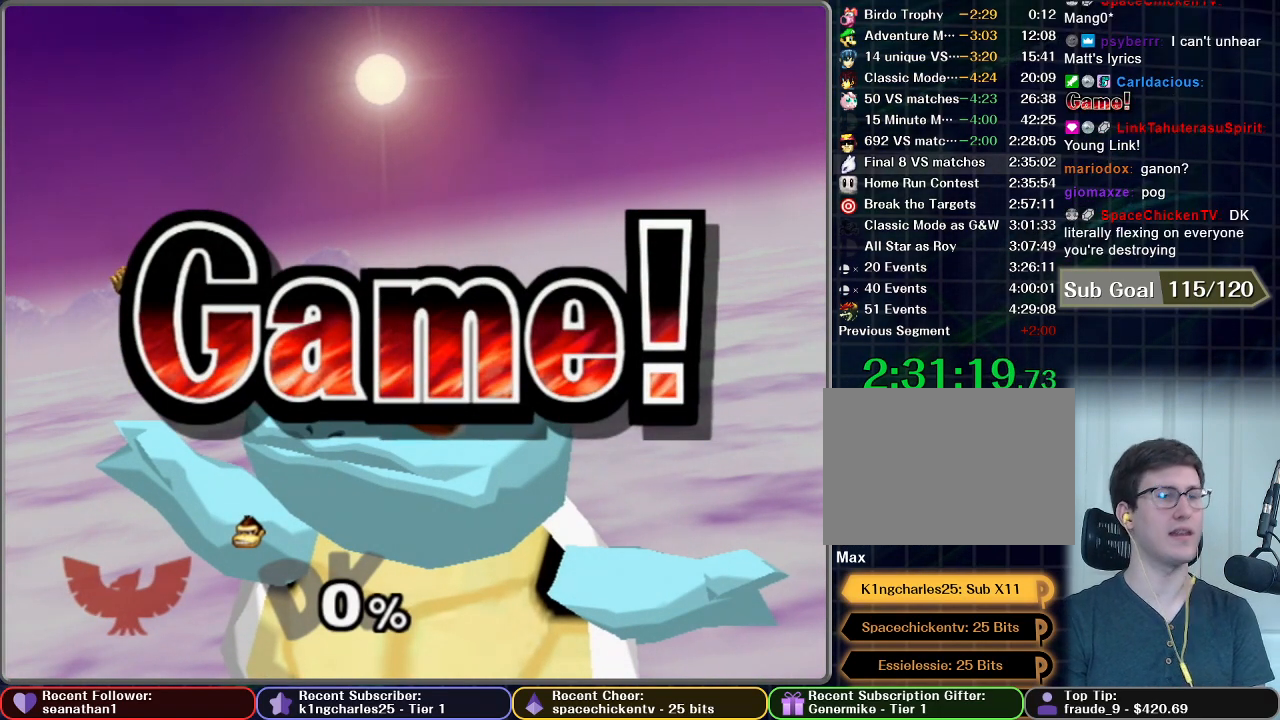
{"buttons": ["START"], "left_stick": "center", "button_events": [[100, "START", "down"], [167, "START", "up"], [267, "START", "down"], [367, "START", "up"], [451, "START", "down"]]}
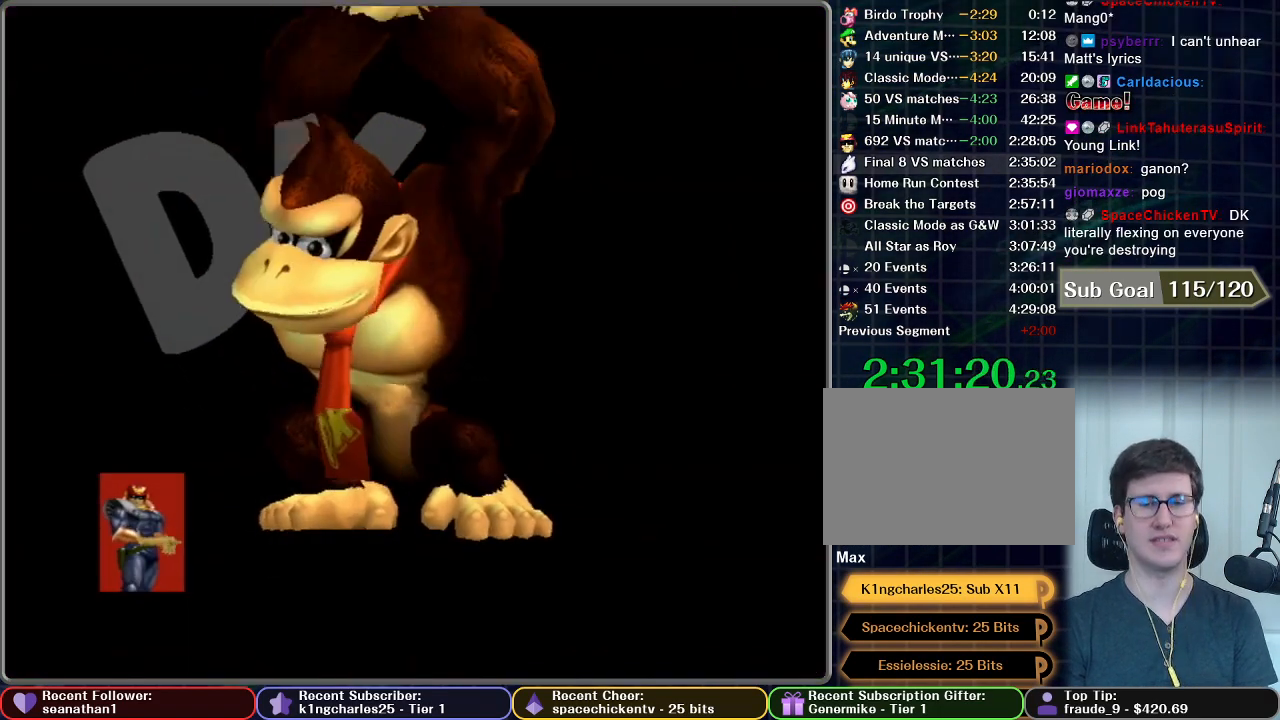
{"buttons": ["START"], "left_stick": "center", "button_events": [[33, "START", "up"], [150, "START", "down"], [367, "START", "up"], [417, "START", "down"]]}
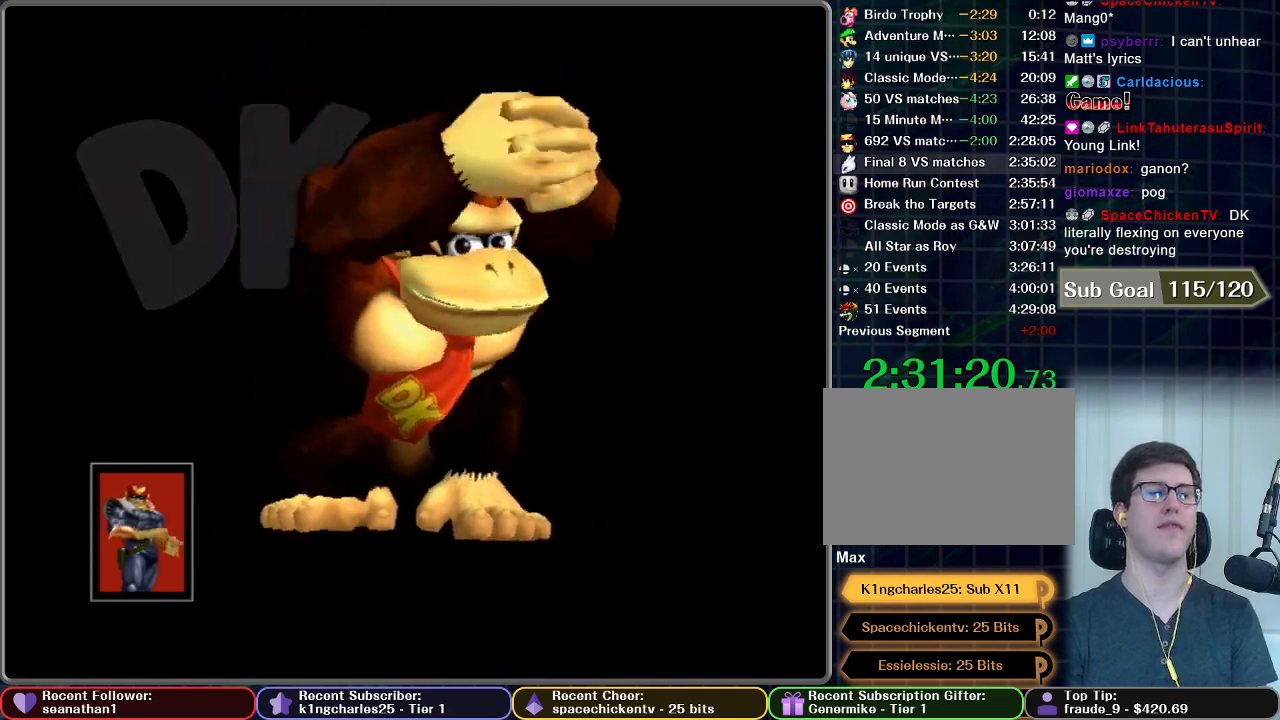
{"buttons": [], "left_stick": "center", "button_events": [[67, "START", "up"], [134, "START", "down"], [267, "START", "up"], [351, "START", "down"], [467, "START", "up"]]}
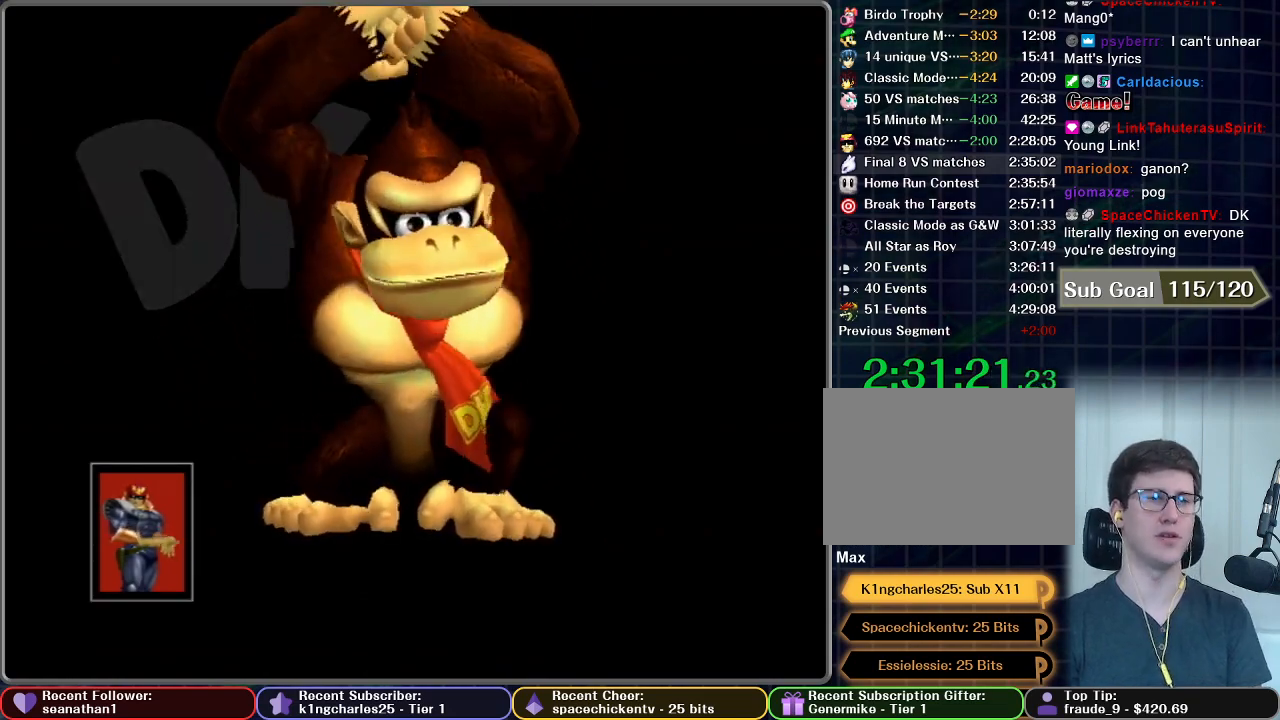
{"buttons": ["START"], "left_stick": "center", "button_events": [[66, "START", "down"], [150, "START", "up"], [267, "START", "down"], [367, "START", "up"], [467, "START", "down"]]}
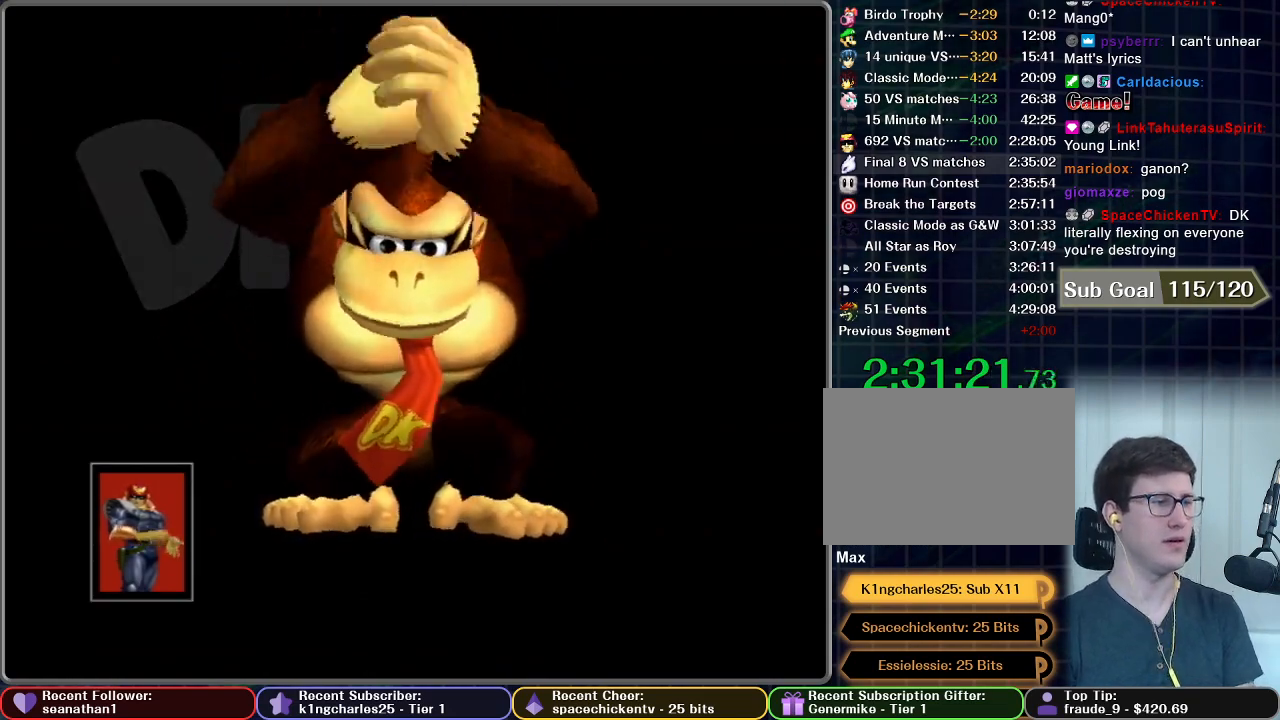
{"buttons": [], "left_stick": "center", "button_events": [[50, "START", "up"], [150, "START", "down"], [234, "START", "up"], [317, "START", "down"], [434, "START", "up"]]}
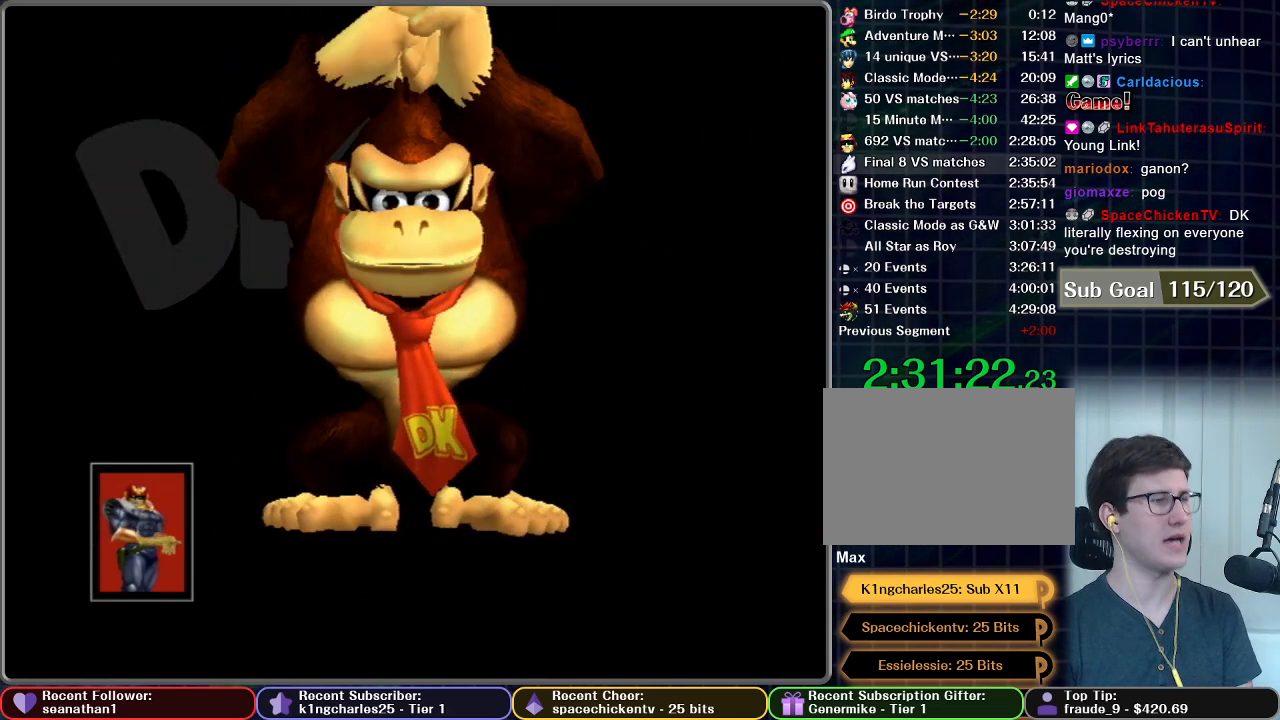
{"buttons": [], "left_stick": "center", "button_events": [[33, "START", "down"], [117, "START", "up"], [183, "START", "down"], [300, "START", "up"], [400, "START", "down"], [484, "START", "up"]]}
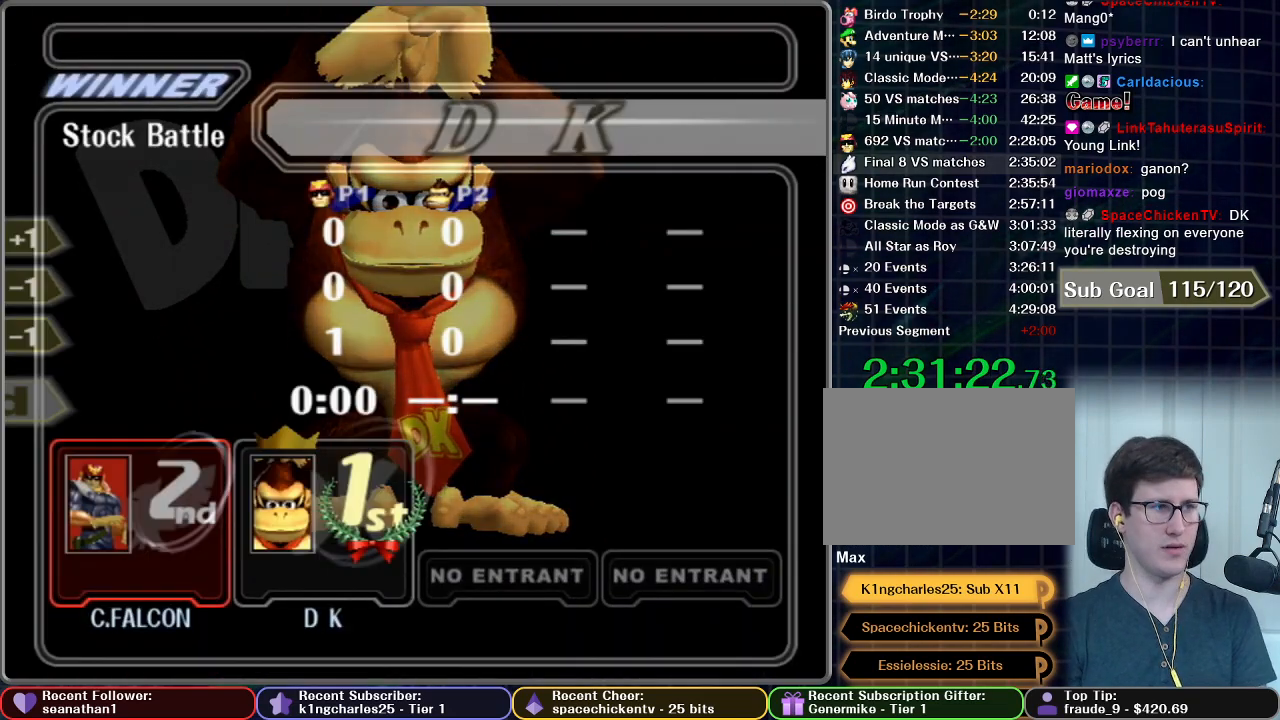
{"buttons": ["START"], "left_stick": "center", "button_events": [[67, "START", "down"], [167, "START", "up"], [267, "START", "down"], [367, "START", "up"], [451, "START", "down"]]}
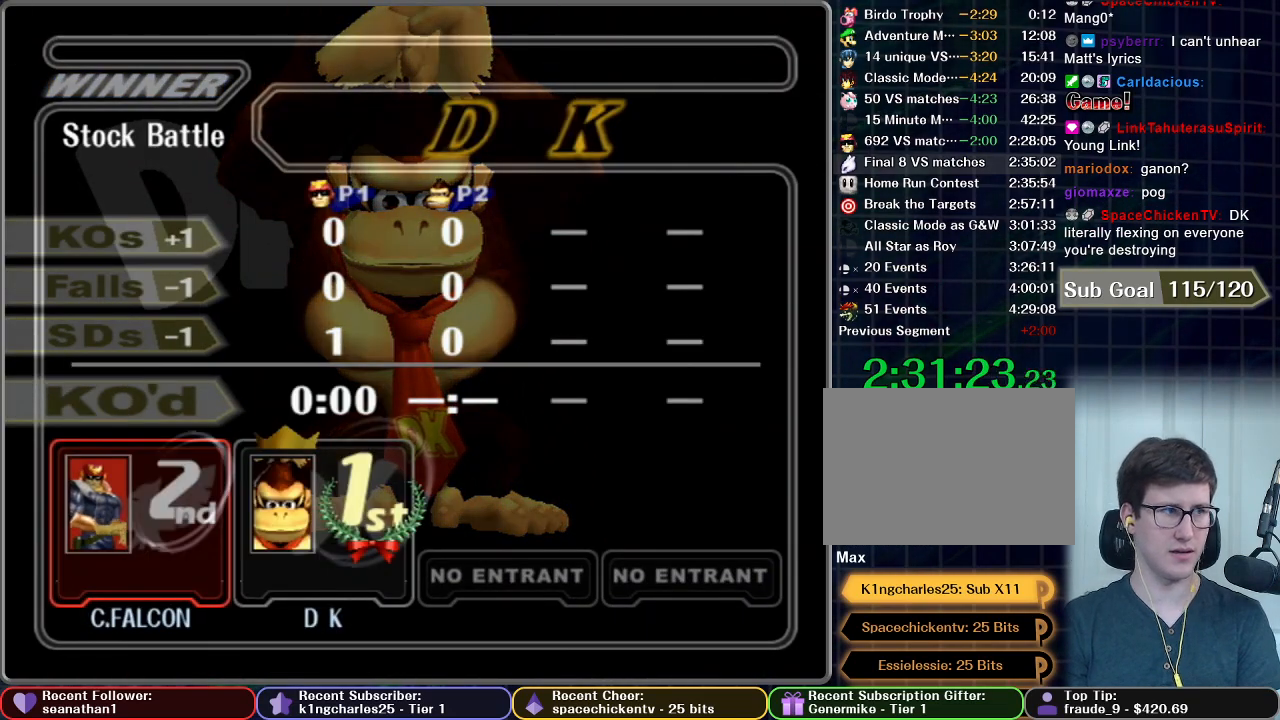
{"buttons": [], "left_stick": "center", "button_events": [[50, "START", "up"], [133, "START", "down"], [200, "START", "up"]]}
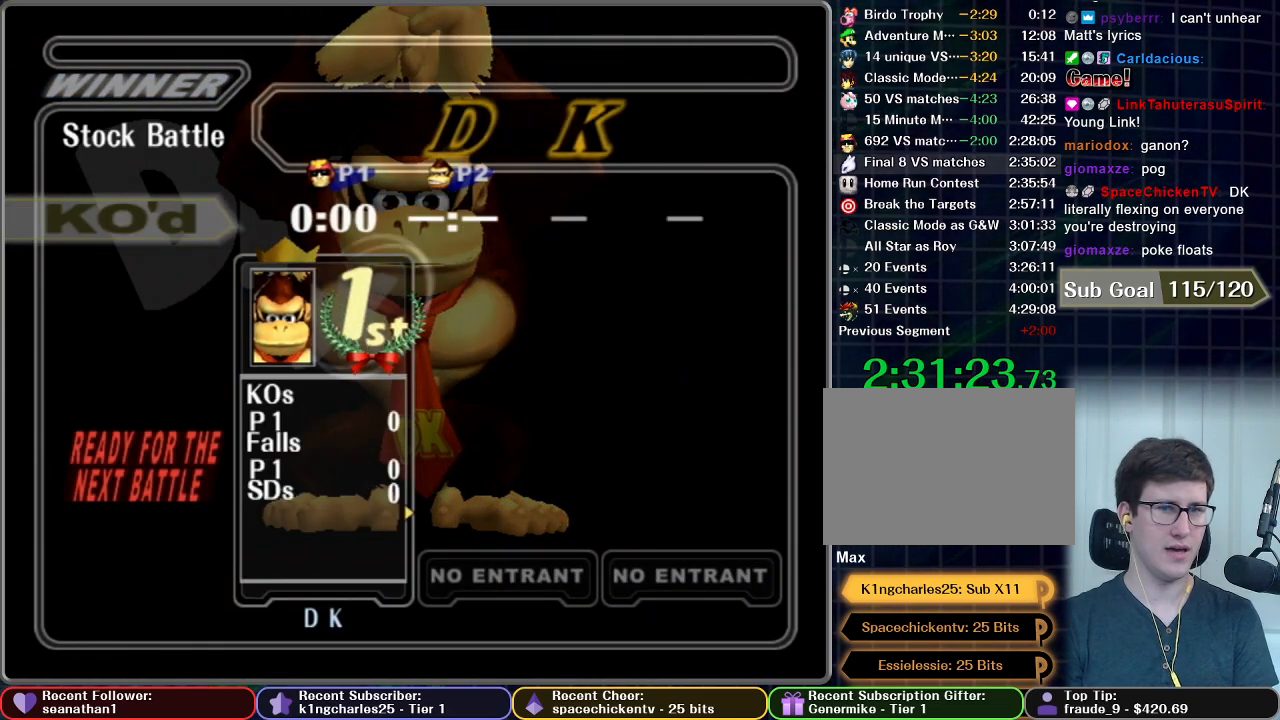
{"buttons": [], "left_stick": "center", "button_events": [[117, "START", "down"], [167, "START", "up"]]}
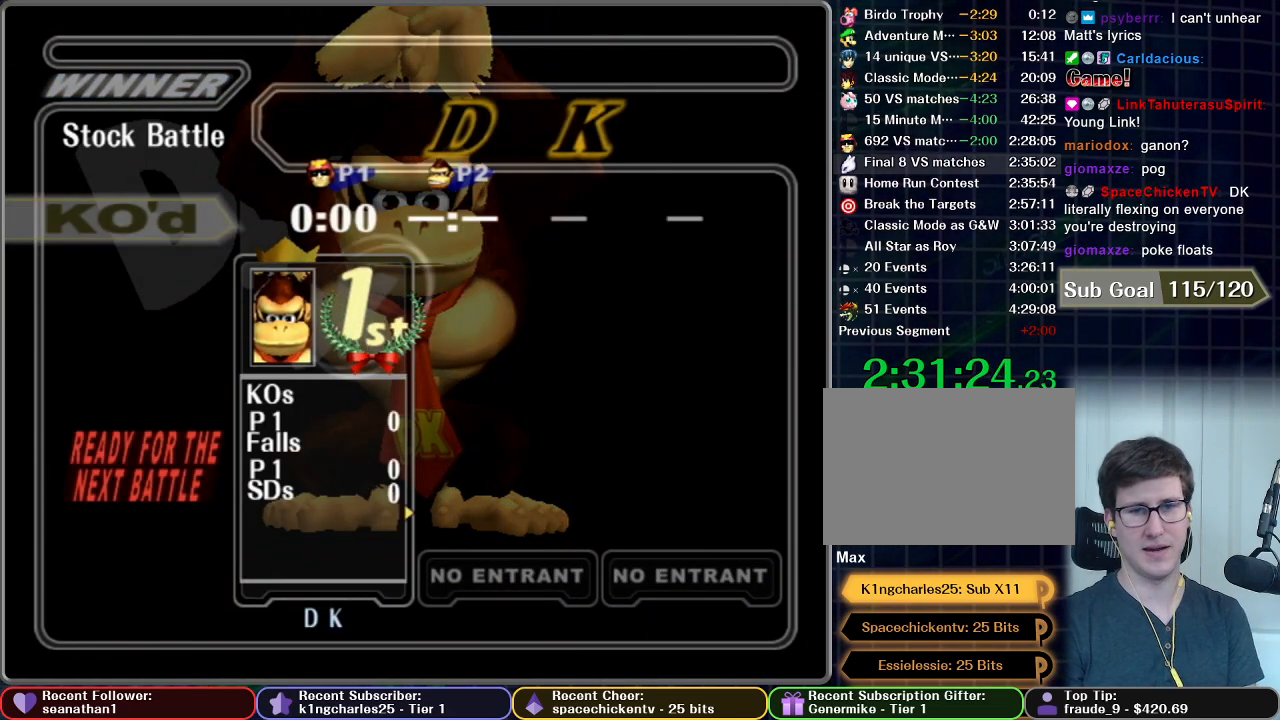
{"buttons": [], "left_stick": "center", "button_events": [[283, "A", "down"], [383, "A", "up"]]}
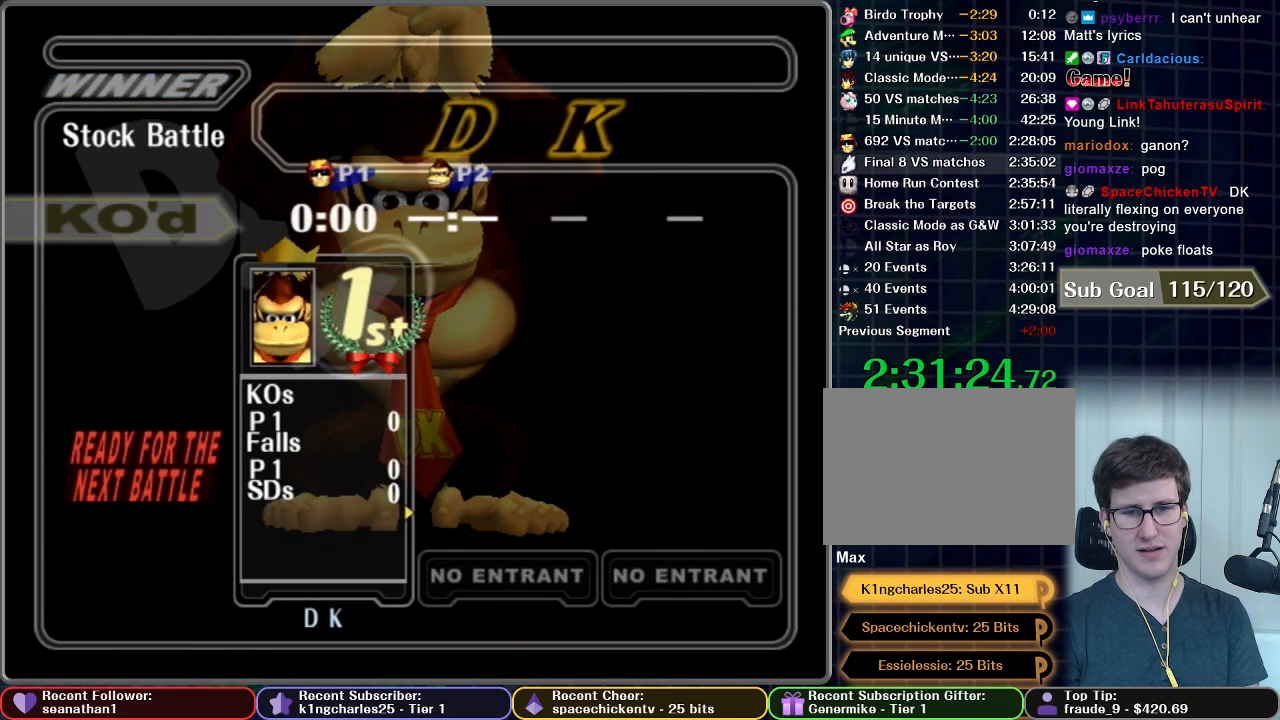
{"buttons": [], "left_stick": "center", "button_events": []}
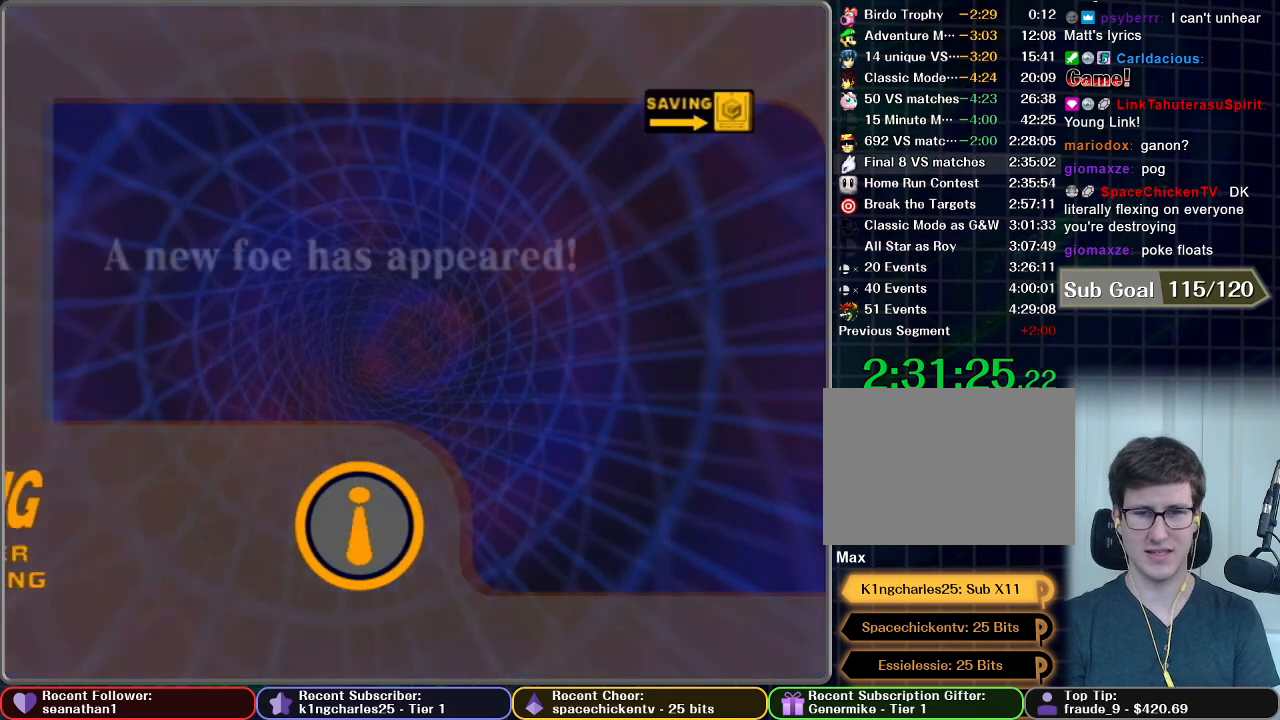
{"buttons": ["A", "START"], "left_stick": "center", "button_events": [[200, "START", "down"], [333, "START", "up"], [434, "START", "down"], [484, "A", "down"]]}
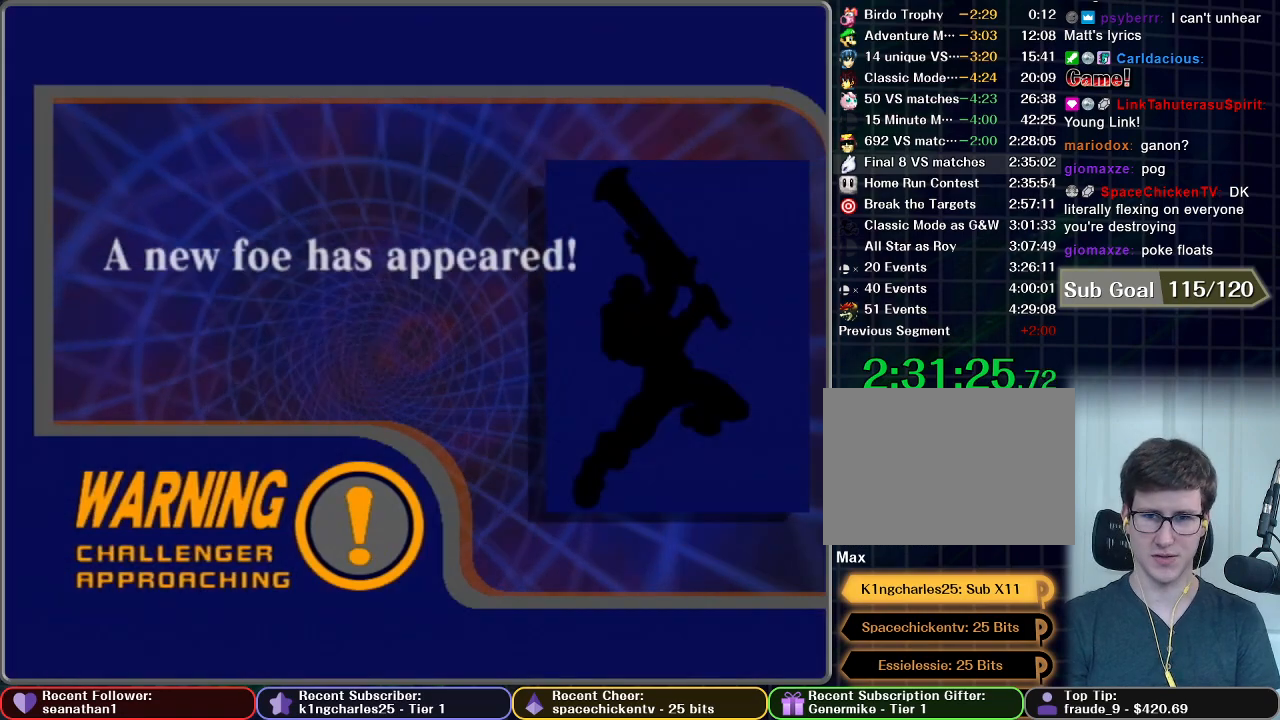
{"buttons": ["A"], "left_stick": "center", "button_events": [[34, "START", "up"], [84, "A", "up"], [150, "START", "down"], [167, "A", "down"], [234, "START", "up"], [284, "A", "up"], [334, "A", "down"], [351, "START", "down"], [417, "A", "up"], [434, "START", "up"], [484, "A", "down"]]}
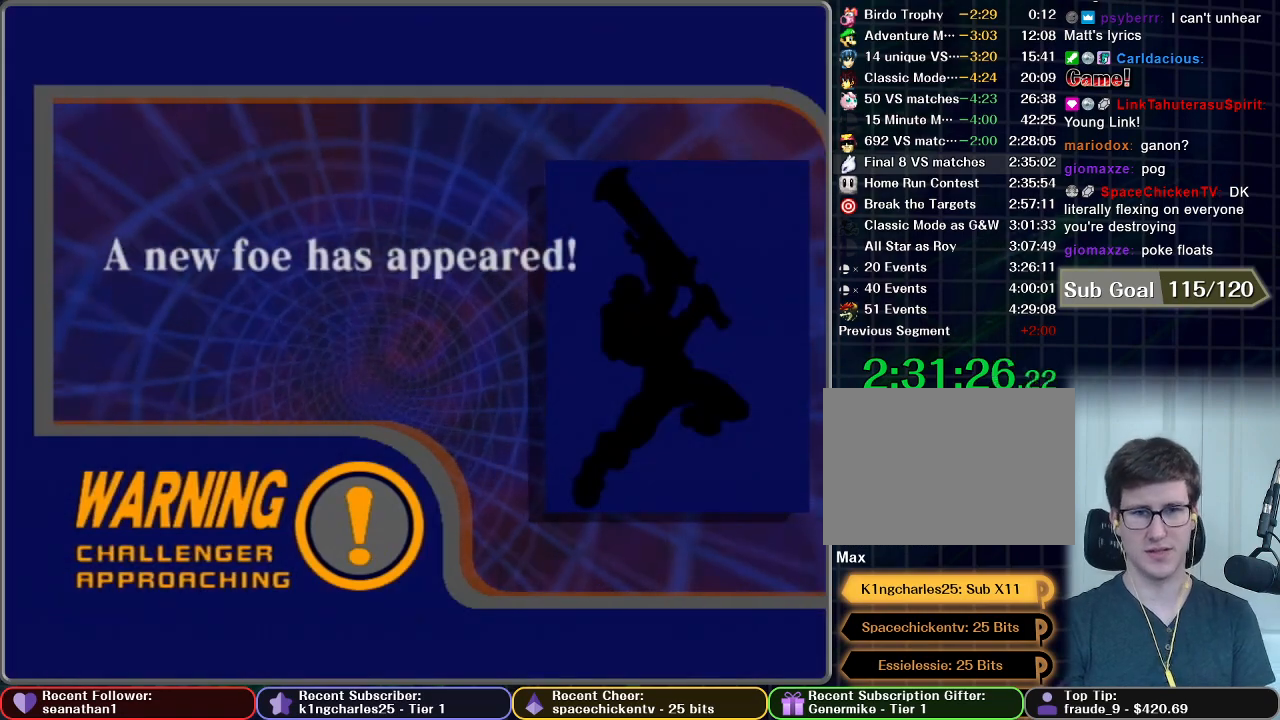
{"buttons": [], "left_stick": "center", "button_events": [[33, "START", "down"], [83, "A", "up"], [133, "START", "up"], [183, "A", "down"], [217, "START", "down"], [283, "A", "up"], [317, "START", "up"], [350, "A", "down"], [383, "START", "down"], [434, "A", "up"], [467, "START", "up"]]}
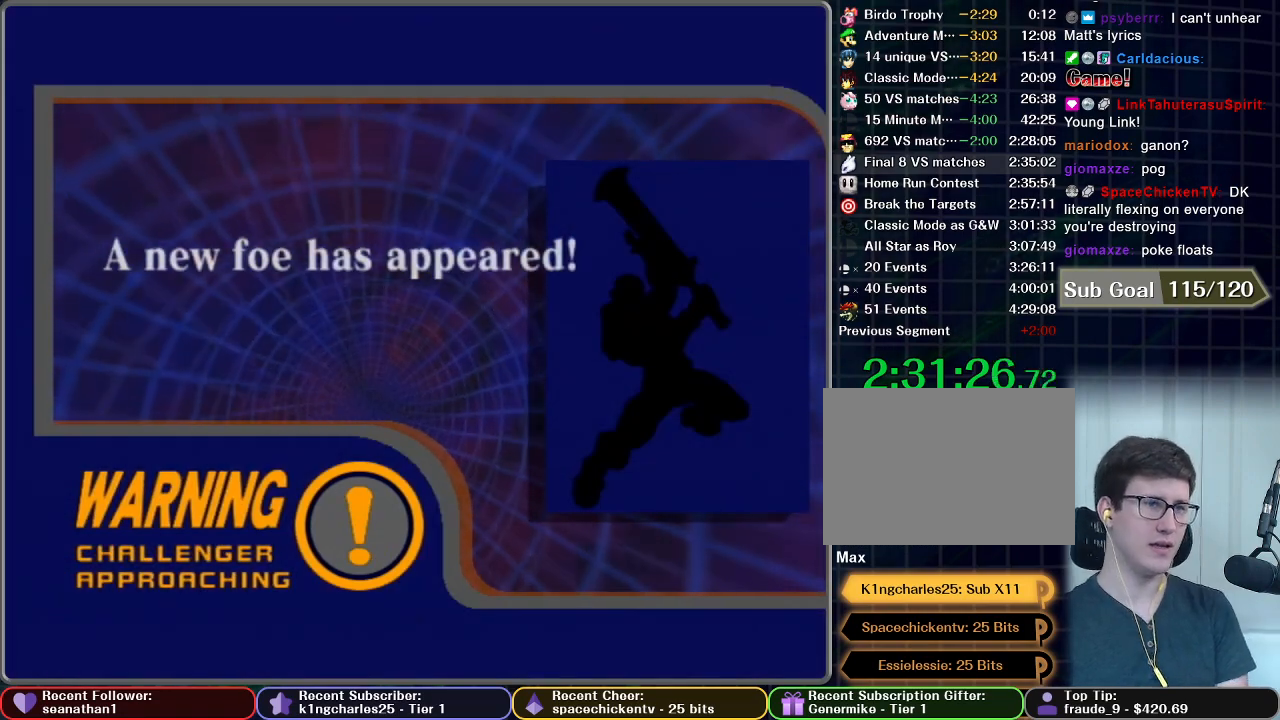
{"buttons": ["A"], "left_stick": "center", "button_events": [[50, "A", "down"], [67, "START", "down"], [150, "A", "up"], [150, "START", "up"], [234, "START", "down"], [251, "A", "down"], [334, "A", "up"], [334, "START", "up"], [417, "START", "down"], [451, "A", "down"], [484, "START", "up"]]}